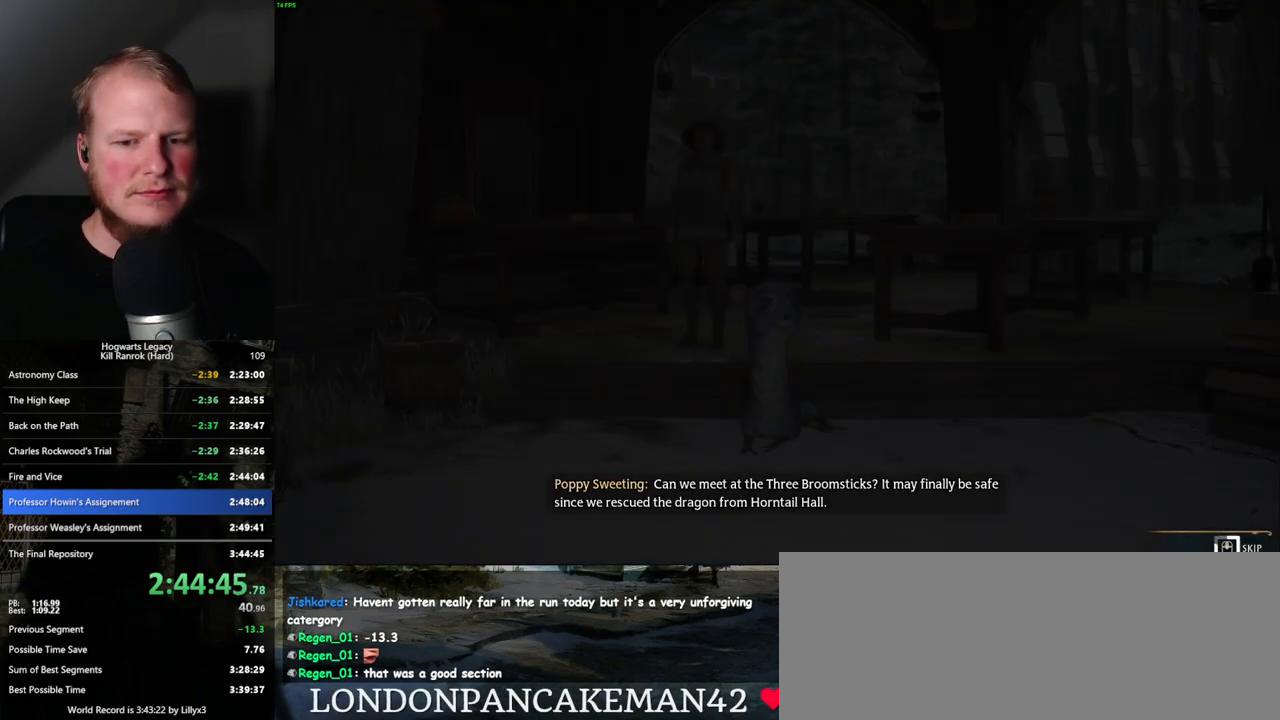
Gameplay with keyboard and mouse; each line is a JSON object with the keys and mouse buttons held at the frame after it. "events" lists presses ("down") and releases ("up") of ".", "/", "0", "1", "2", "3", "4", "5", "6", "7", "8", "9", "a", "alt_l", "alt_r", "b", "backslash", "backspace", "c", "caps_lock", "comma", "ctrl_l", "ctrl_r", "d", "e", "equals", "escape", "f", "f1", "f10", "f11", "f12", "f2", "f3", "f4", "f5", "f6", "f7", "f8", "f9", "g", "h", "i", "j", "k", "l", "lbracket", "m", "minus", "n", "o", "p", "q", "quote", "r", "rbracket", "return", "s", "semicolon", "shift_l", "shift_r", "space", "super_l", "super_r", "t", "tab", "tilde", "u", "v", "w", "x", "y", "z", "mouse_left", "mouse_wheel", "mouse_right", "mouse_mb4" and "mouse_mb5" between this image and that frame as [ms after this image, input, new state], when the widget could be followed in between. "mouse_left", "mouse_wheel", "mouse_right", "mouse_mb4", "mouse_mb5" = the "left", "wheel", "right", "mb4", "mb5" buttons of the "mouse" list. No other keys are recorded. "wheel" means that the mouse wheel is clicked or scrolled. Mouse movement is not recorded.
{"keys": ["q"], "mouse": [], "events": []}
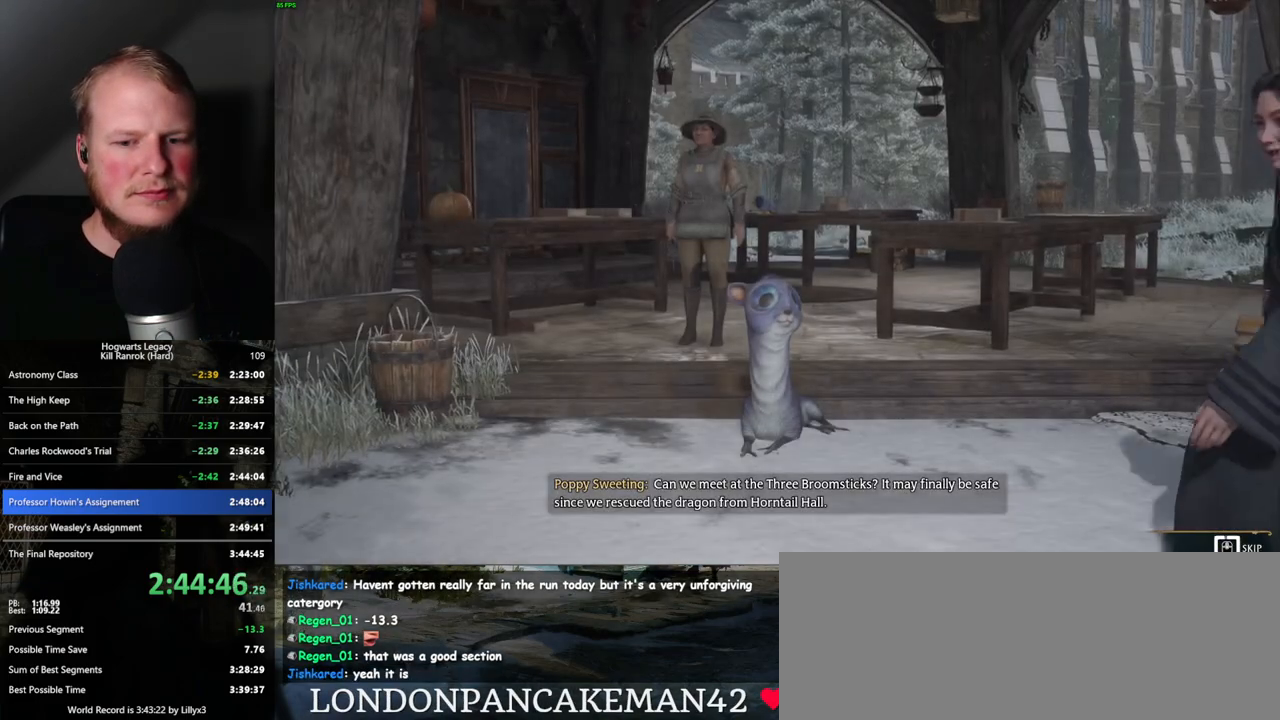
{"keys": ["q"], "mouse": [], "events": []}
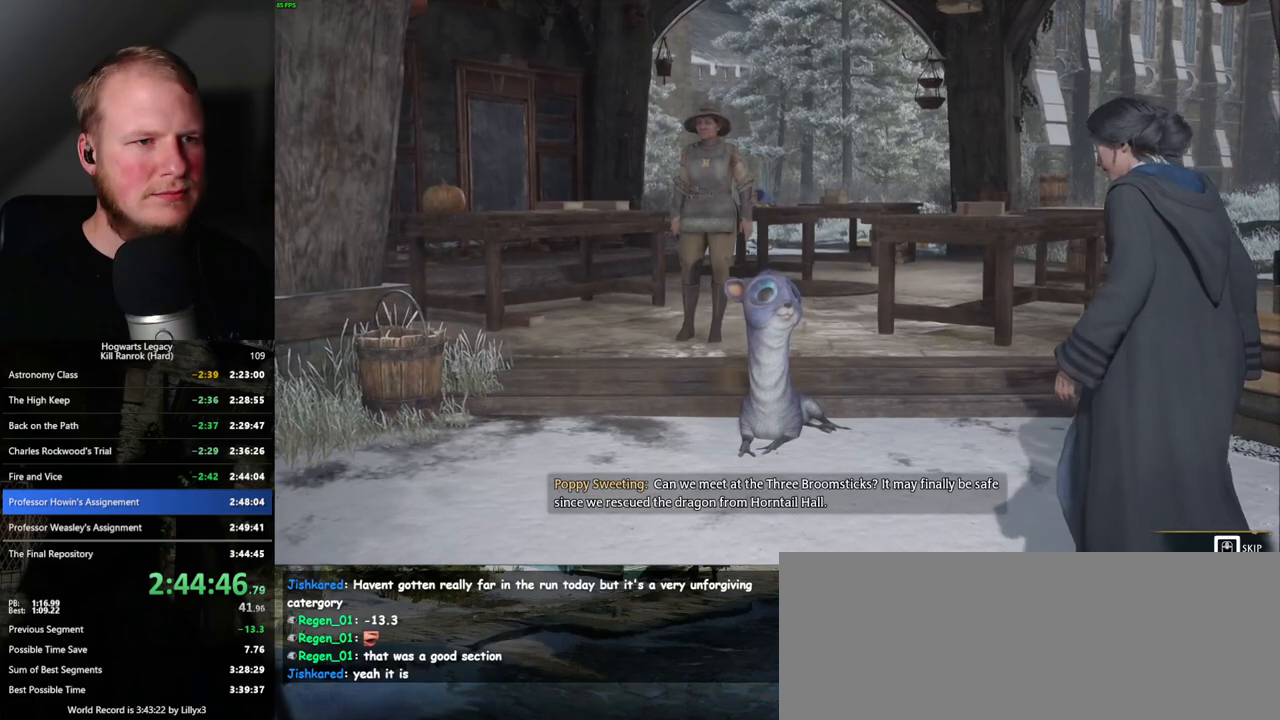
{"keys": ["w"], "mouse": [], "events": [[333, "q", "up"], [417, "w", "down"]]}
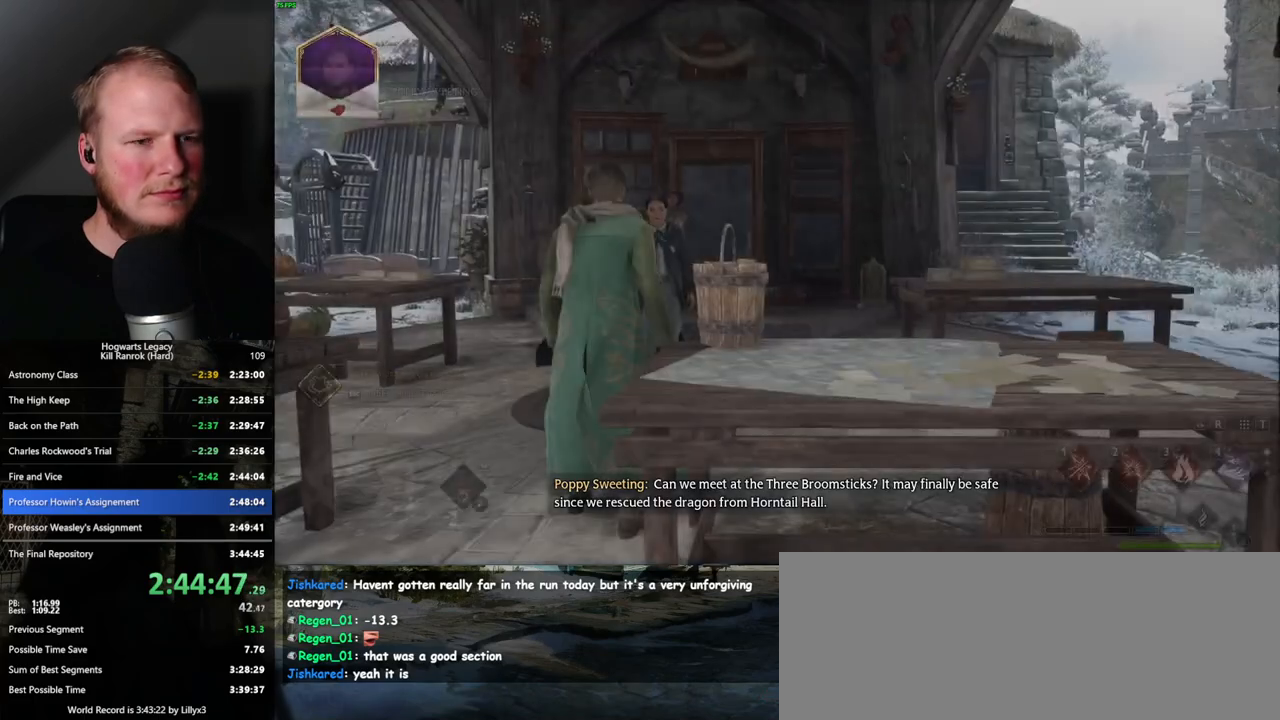
{"keys": ["w"], "mouse": [], "events": [[17, "d", "down"], [17, "shift_l", "down"], [133, "shift_l", "up"], [500, "d", "up"]]}
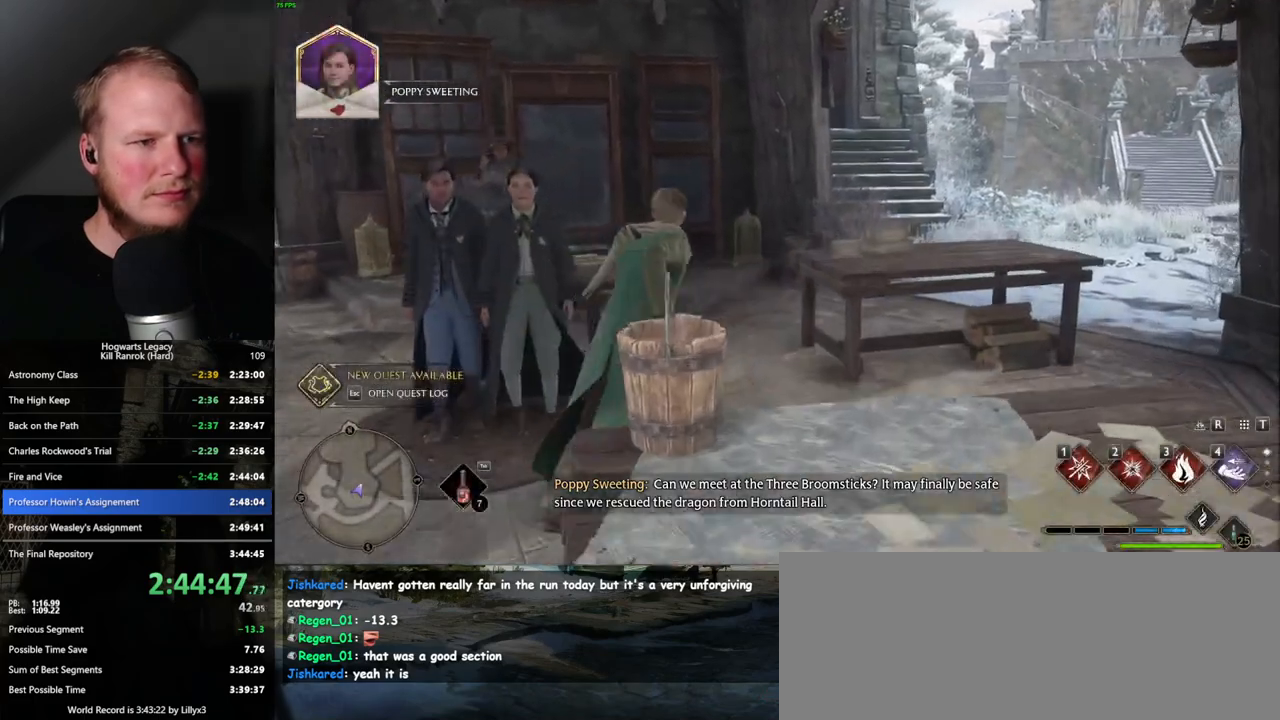
{"keys": ["w"], "mouse": [], "events": [[183, "a", "down"], [300, "a", "up"]]}
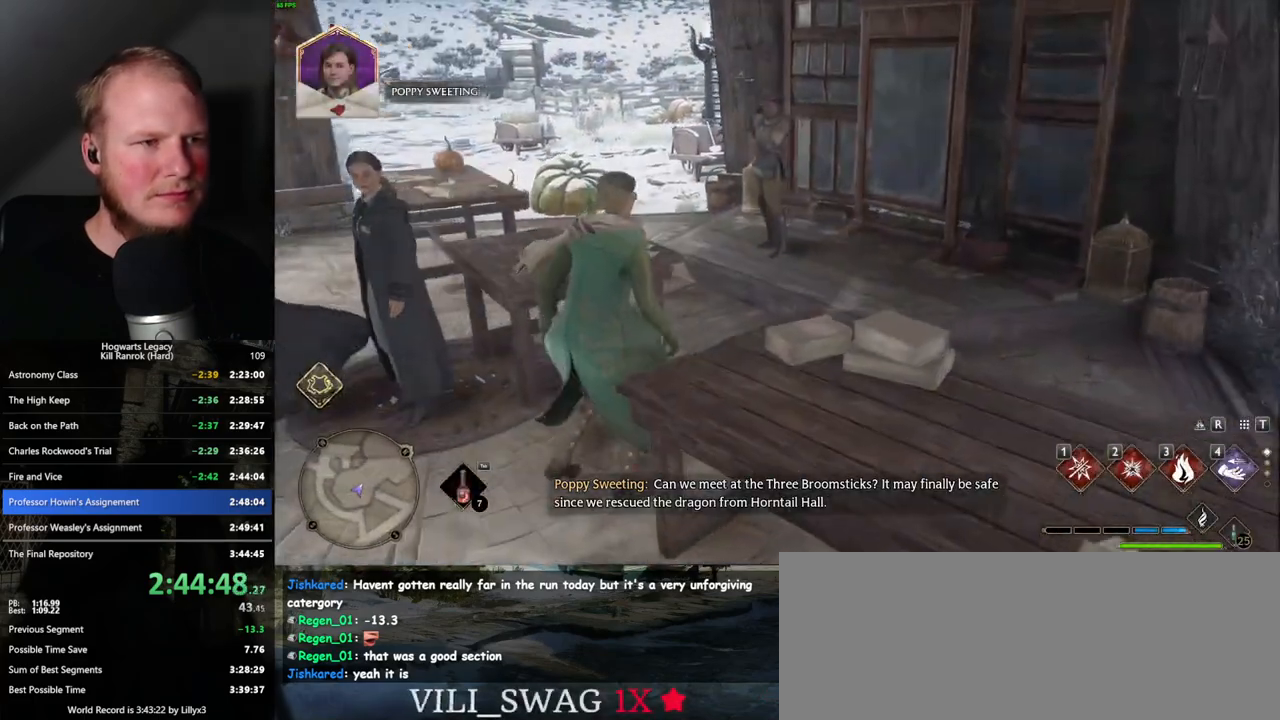
{"keys": ["d", "w"], "mouse": [], "events": [[433, "d", "down"]]}
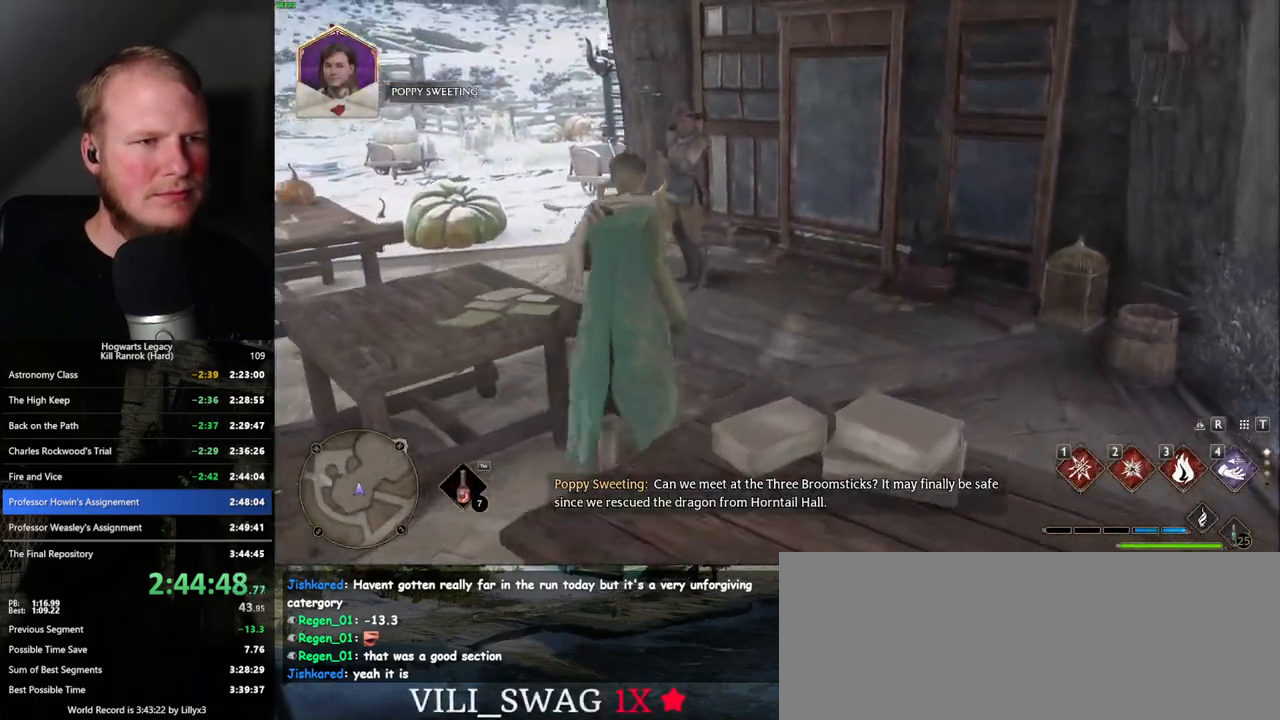
{"keys": [], "mouse": [], "events": [[50, "d", "up"], [150, "f", "down"], [217, "w", "up"], [233, "f", "up"], [333, "f", "down"], [417, "f", "up"]]}
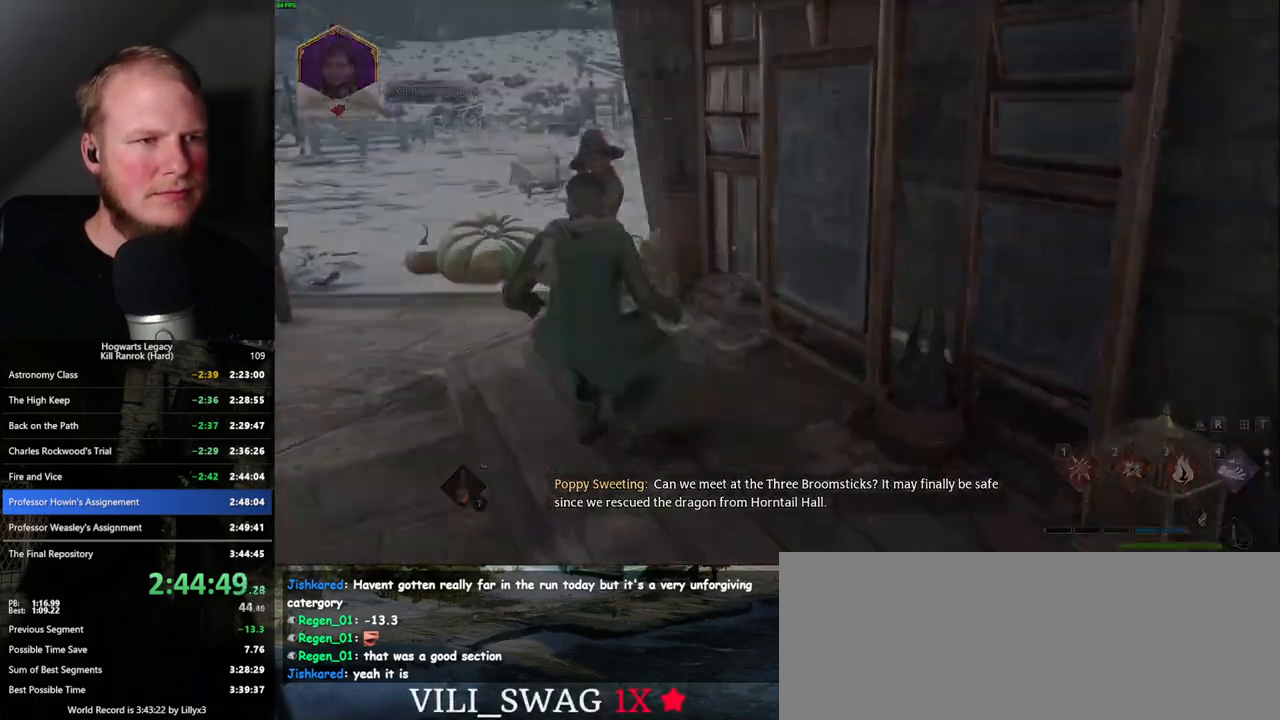
{"keys": [], "mouse": [], "events": [[367, "q", "down"], [433, "q", "up"]]}
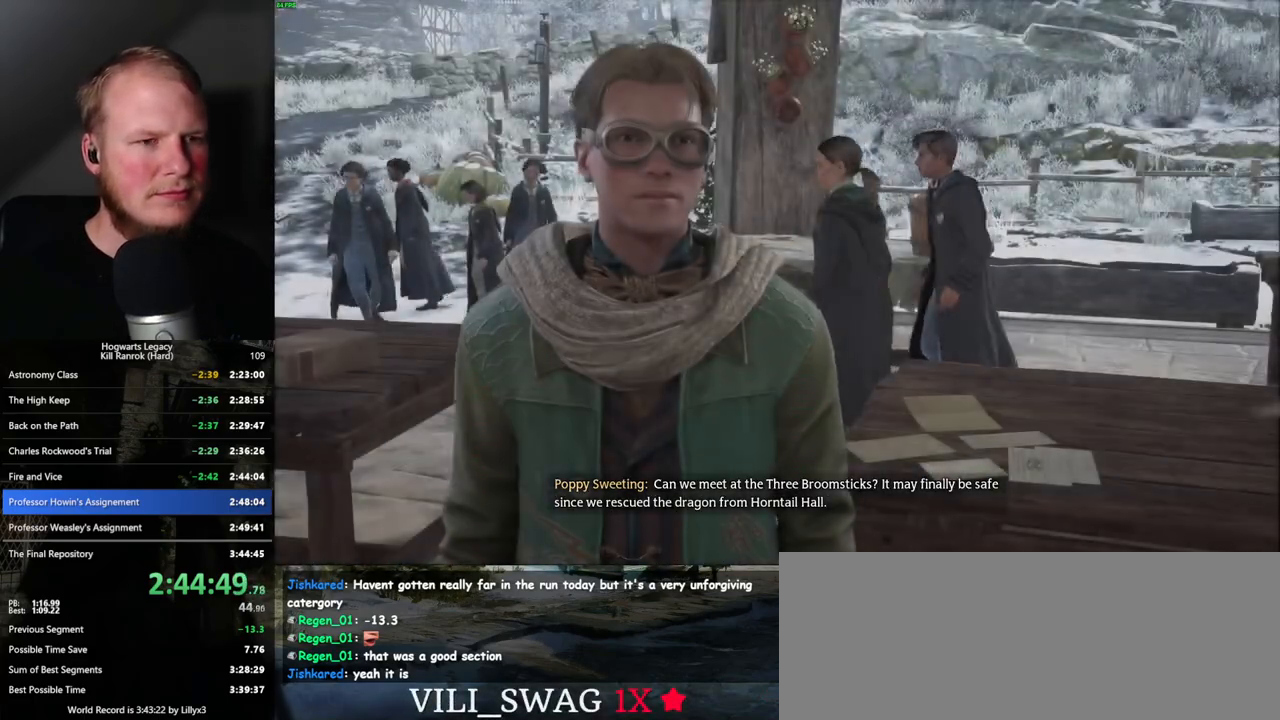
{"keys": ["q", "space"], "mouse": [], "events": [[17, "q", "down"], [33, "space", "down"], [83, "q", "up"], [100, "space", "up"], [167, "q", "down"], [183, "space", "down"], [233, "q", "up"], [233, "space", "up"], [317, "q", "down"], [333, "space", "down"], [383, "q", "up"], [383, "space", "up"], [467, "q", "down"], [483, "space", "down"]]}
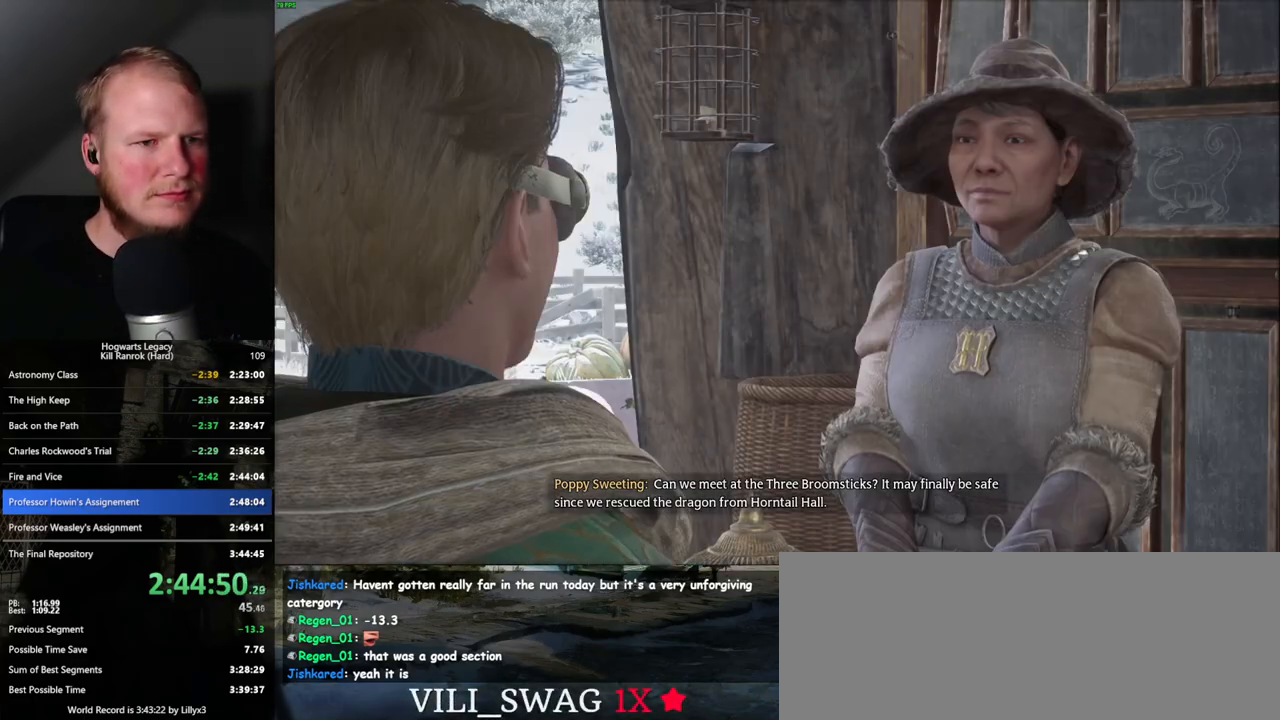
{"keys": [], "mouse": [], "events": [[33, "q", "up"], [33, "space", "up"], [117, "q", "down"], [117, "space", "down"], [167, "space", "up"], [183, "q", "up"], [250, "q", "down"], [267, "space", "down"], [317, "space", "up"], [333, "q", "up"], [400, "q", "down"], [417, "space", "down"], [467, "q", "up"], [467, "space", "up"]]}
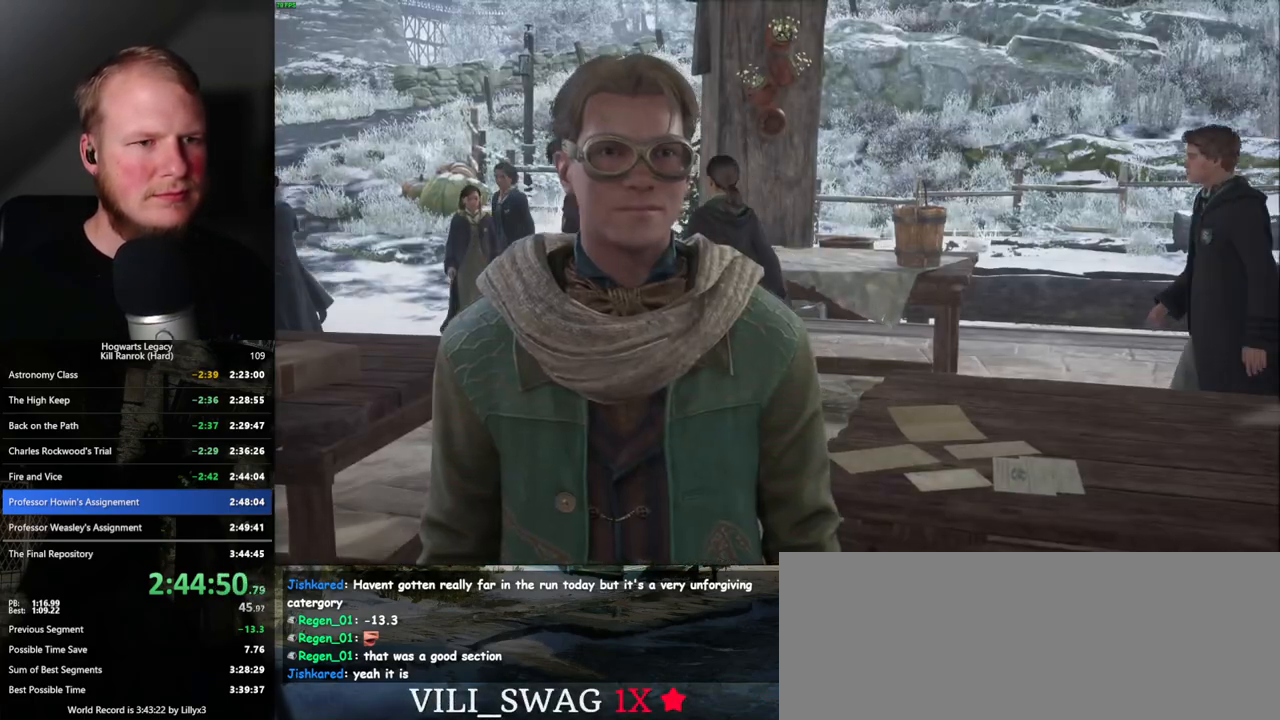
{"keys": ["q", "space"], "mouse": [], "events": [[50, "q", "down"], [50, "space", "down"], [117, "q", "up"], [117, "space", "up"], [183, "q", "down"], [217, "space", "down"], [250, "space", "up"], [267, "q", "up"], [333, "q", "down"], [367, "space", "down"], [400, "q", "up"], [400, "space", "up"], [483, "q", "down"], [500, "space", "down"]]}
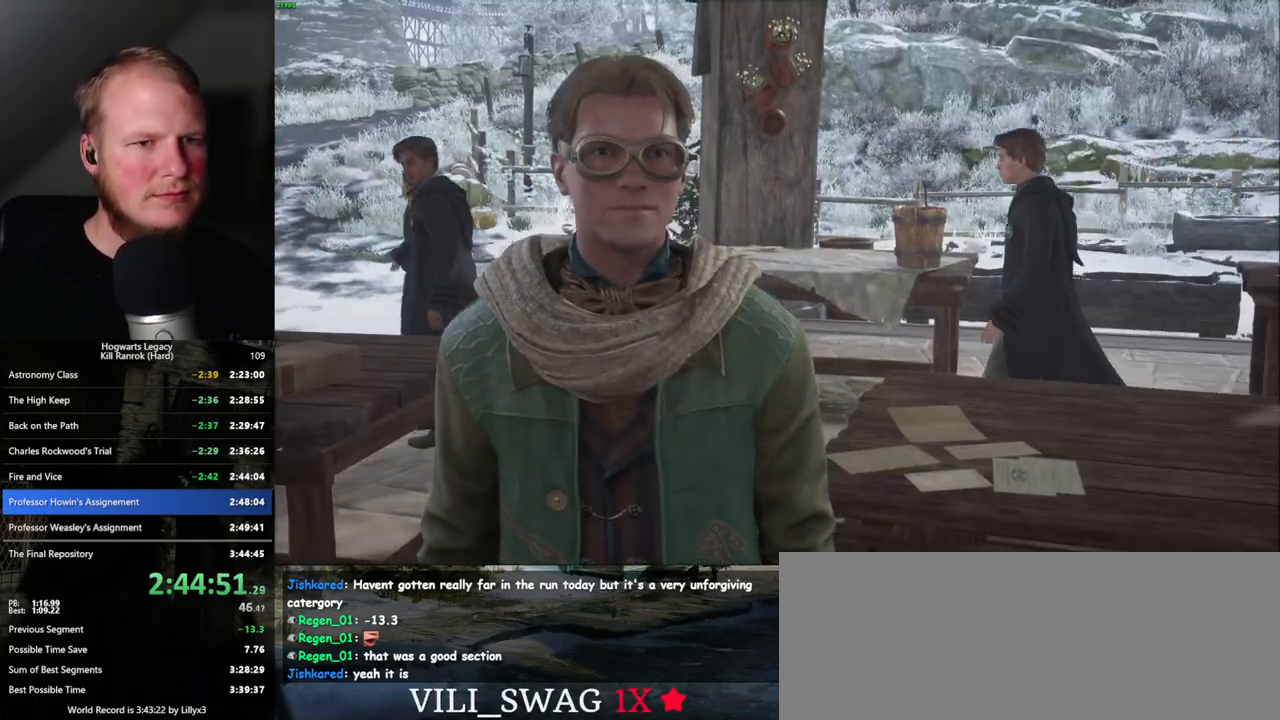
{"keys": [], "mouse": [], "events": [[50, "q", "up"], [50, "space", "up"], [133, "q", "down"], [150, "space", "down"], [200, "q", "up"], [200, "space", "up"], [267, "q", "down"], [283, "space", "down"], [350, "q", "up"], [350, "space", "up"], [417, "q", "down"], [417, "space", "down"], [483, "q", "up"], [500, "space", "up"]]}
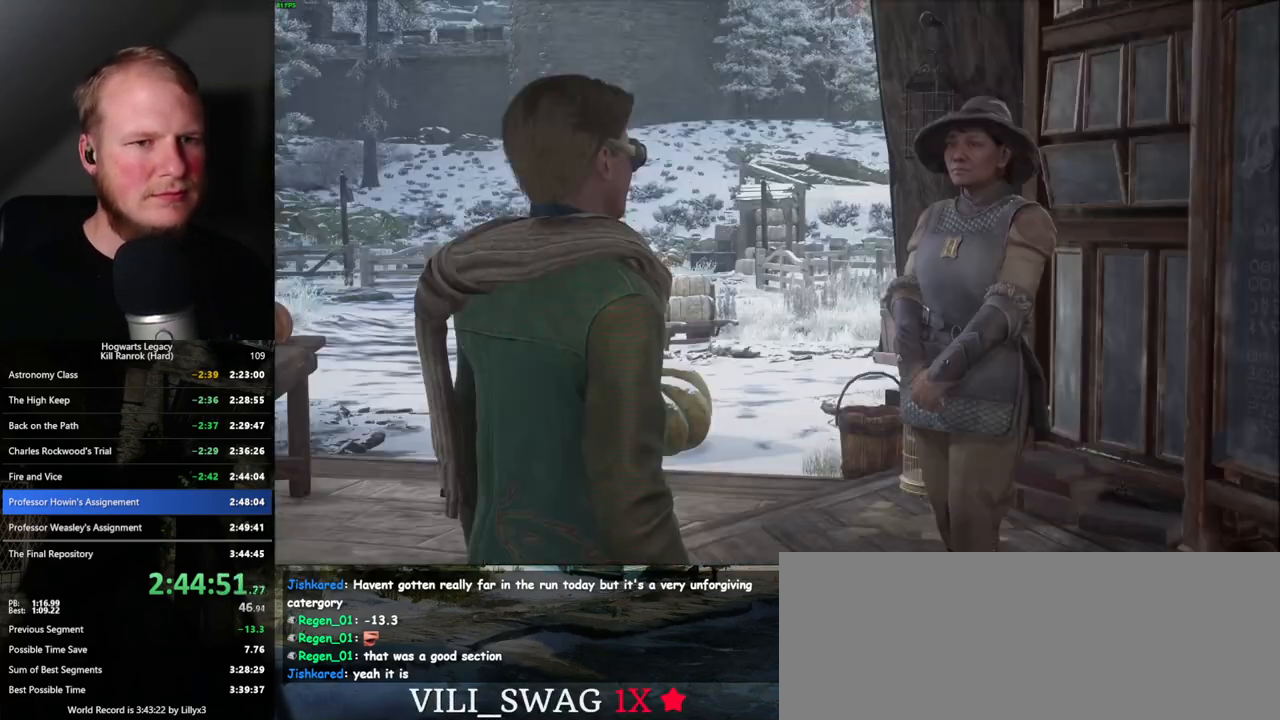
{"keys": [], "mouse": [], "events": [[17, "mouse_wheel", "down"], [67, "q", "down"], [67, "space", "down"], [133, "mouse_wheel", "up"], [133, "q", "up"], [133, "space", "up"], [217, "q", "down"], [233, "space", "down"], [283, "q", "up"], [300, "space", "up"], [367, "q", "down"], [367, "space", "down"], [417, "q", "up"], [433, "space", "up"]]}
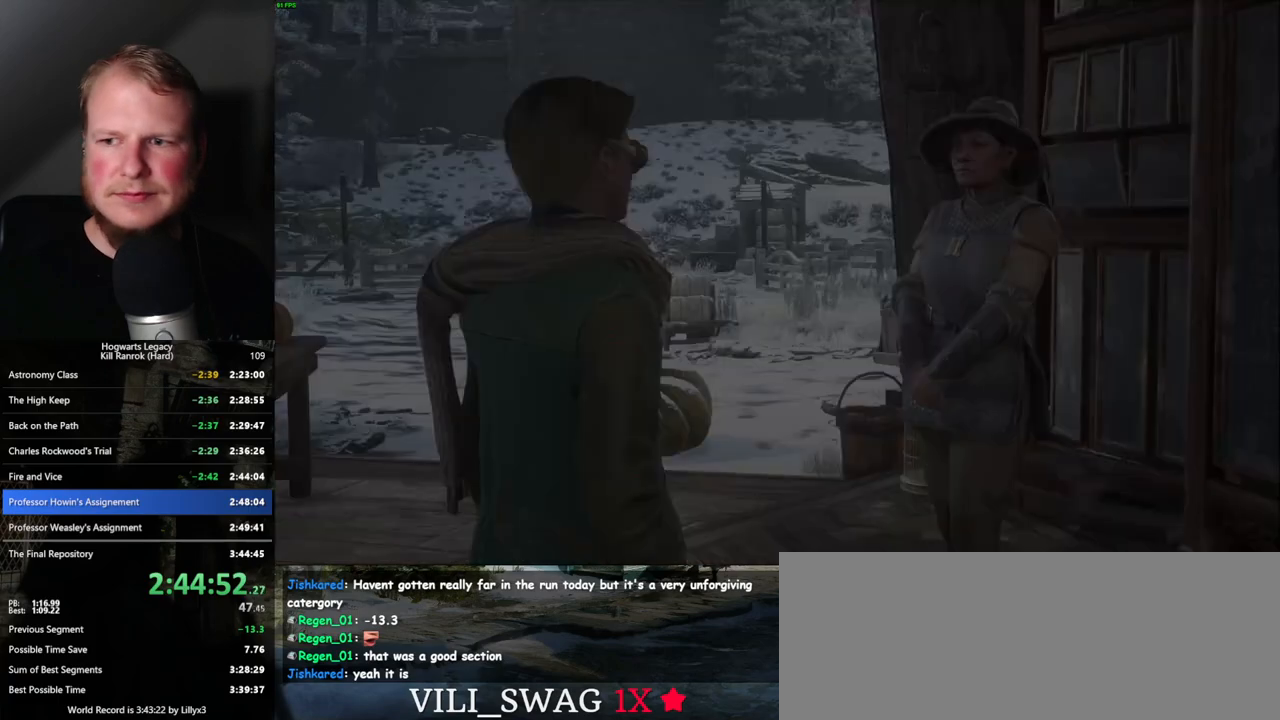
{"keys": [], "mouse": [], "events": [[17, "q", "down"], [17, "space", "down"], [83, "q", "up"], [83, "space", "up"], [167, "q", "down"], [167, "space", "down"], [217, "q", "up"], [233, "space", "up"]]}
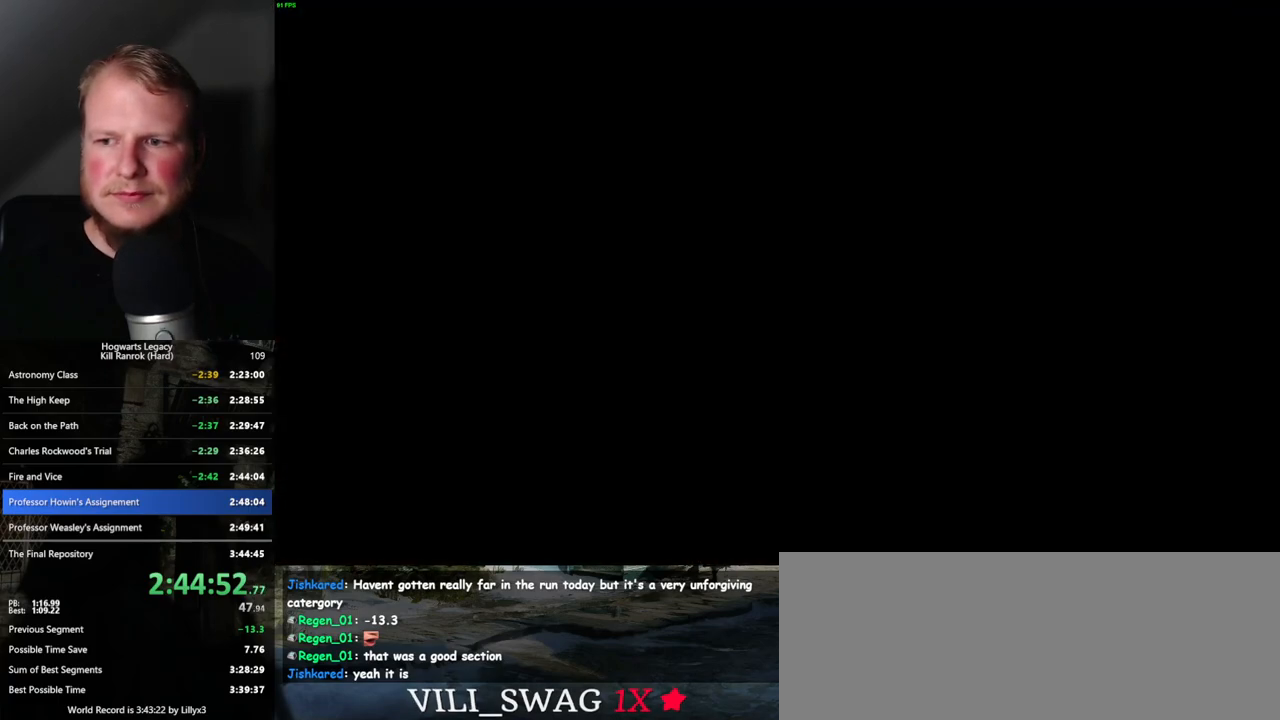
{"keys": [], "mouse": [], "events": []}
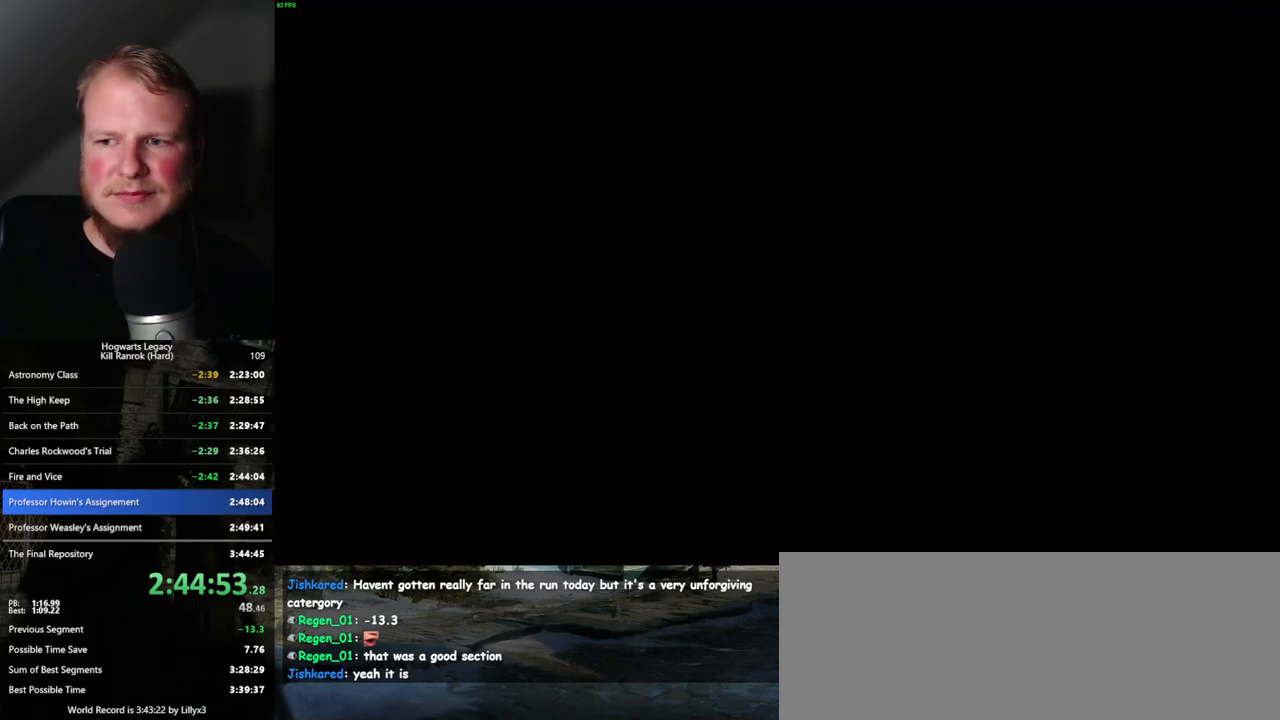
{"keys": [], "mouse": [], "events": []}
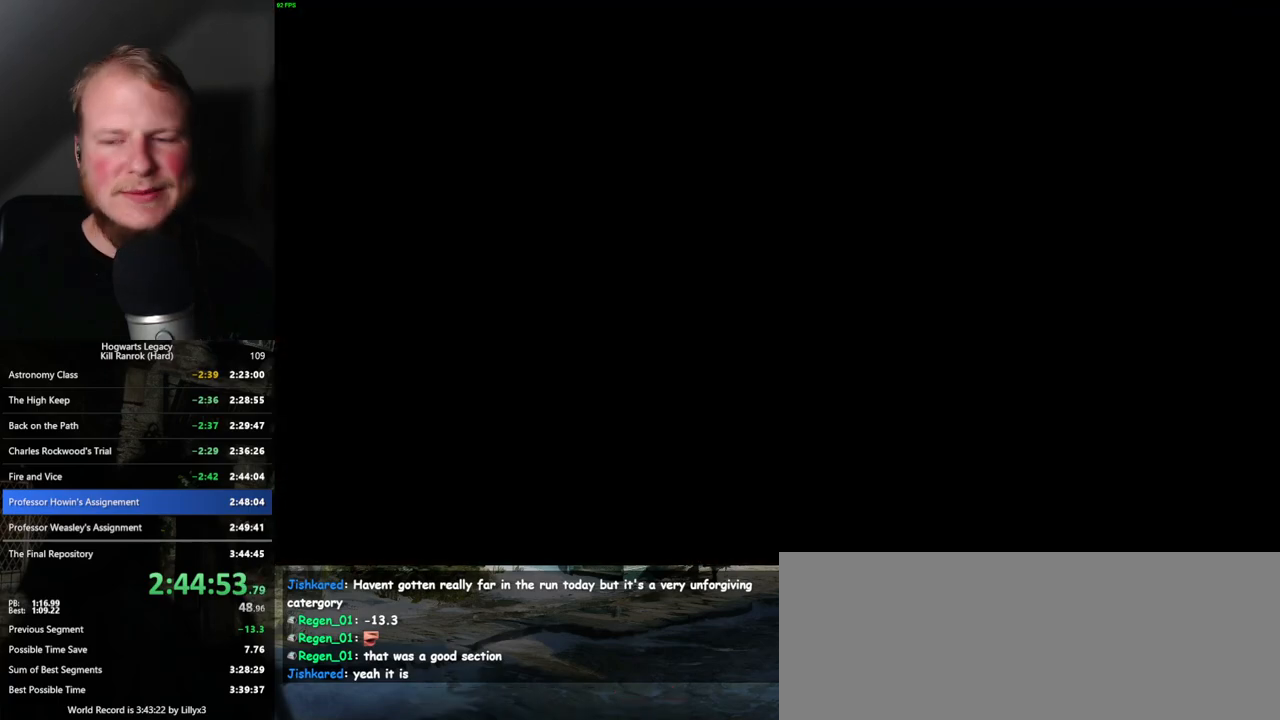
{"keys": [], "mouse": [], "events": []}
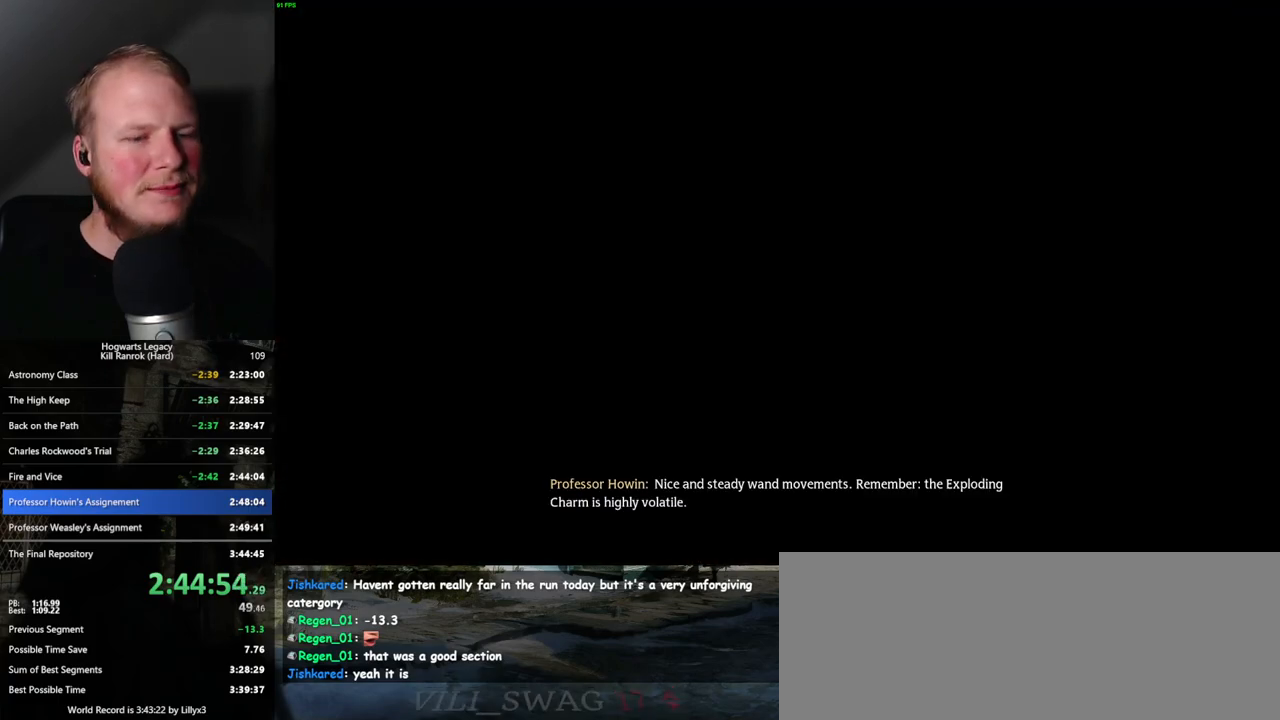
{"keys": [], "mouse": [], "events": []}
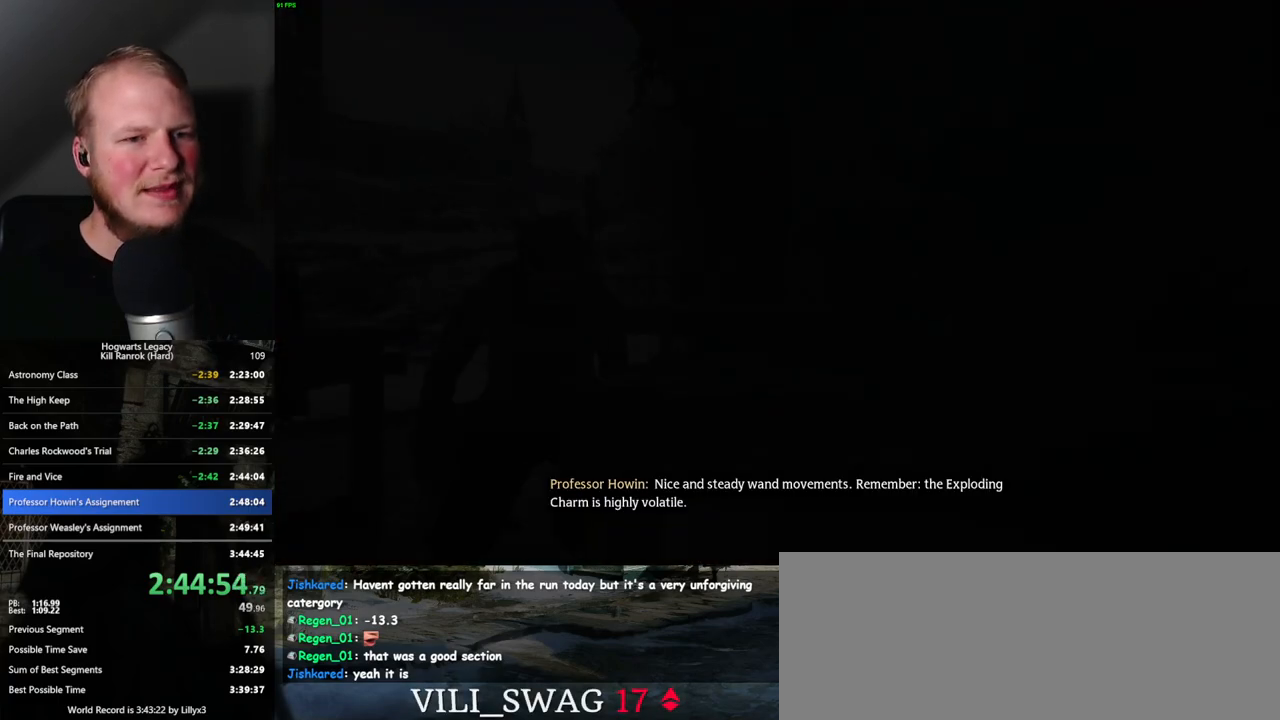
{"keys": [], "mouse": [], "events": []}
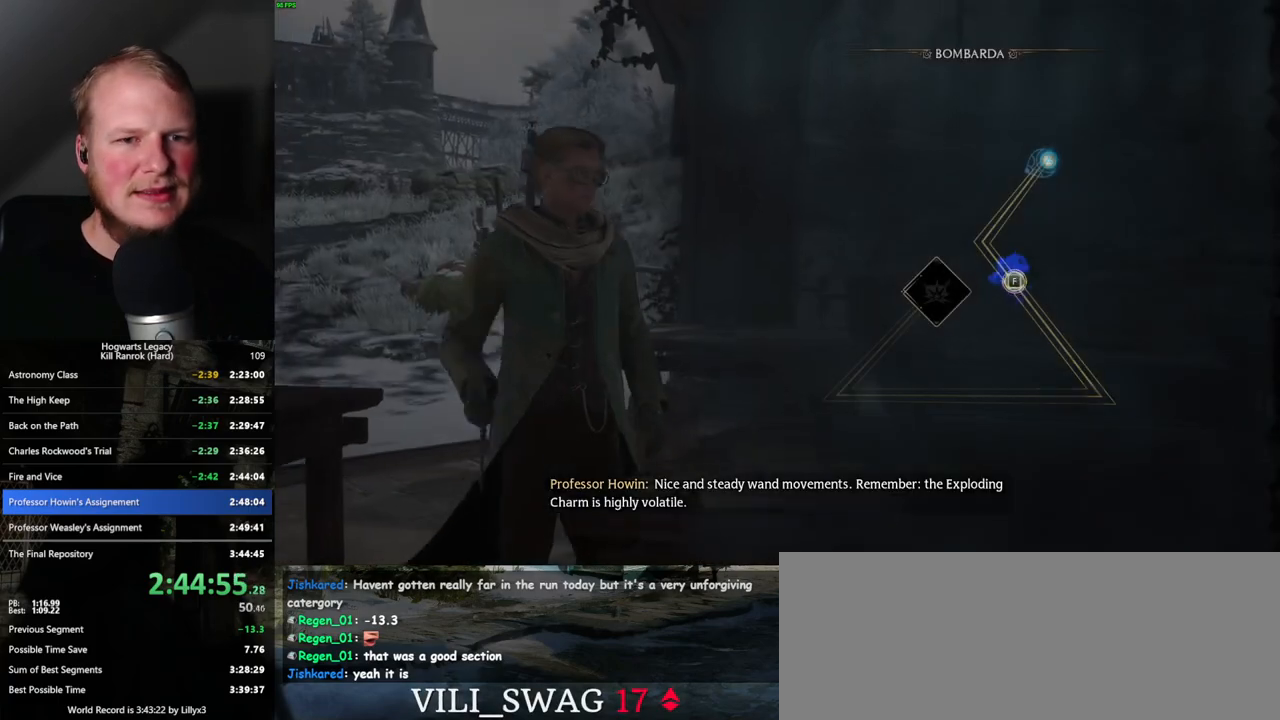
{"keys": ["space"], "mouse": [], "events": [[267, "space", "down"], [350, "space", "up"], [467, "space", "down"]]}
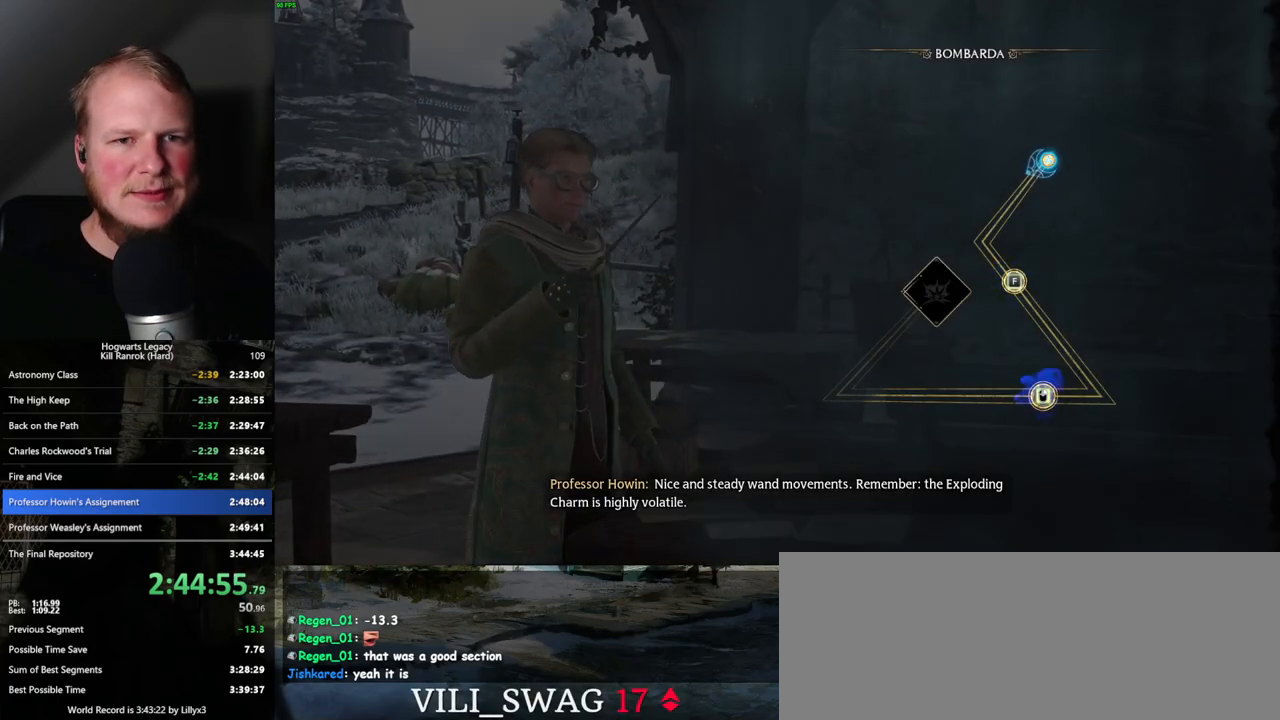
{"keys": [], "mouse": [], "events": [[33, "space", "up"], [300, "space", "down"], [367, "space", "up"]]}
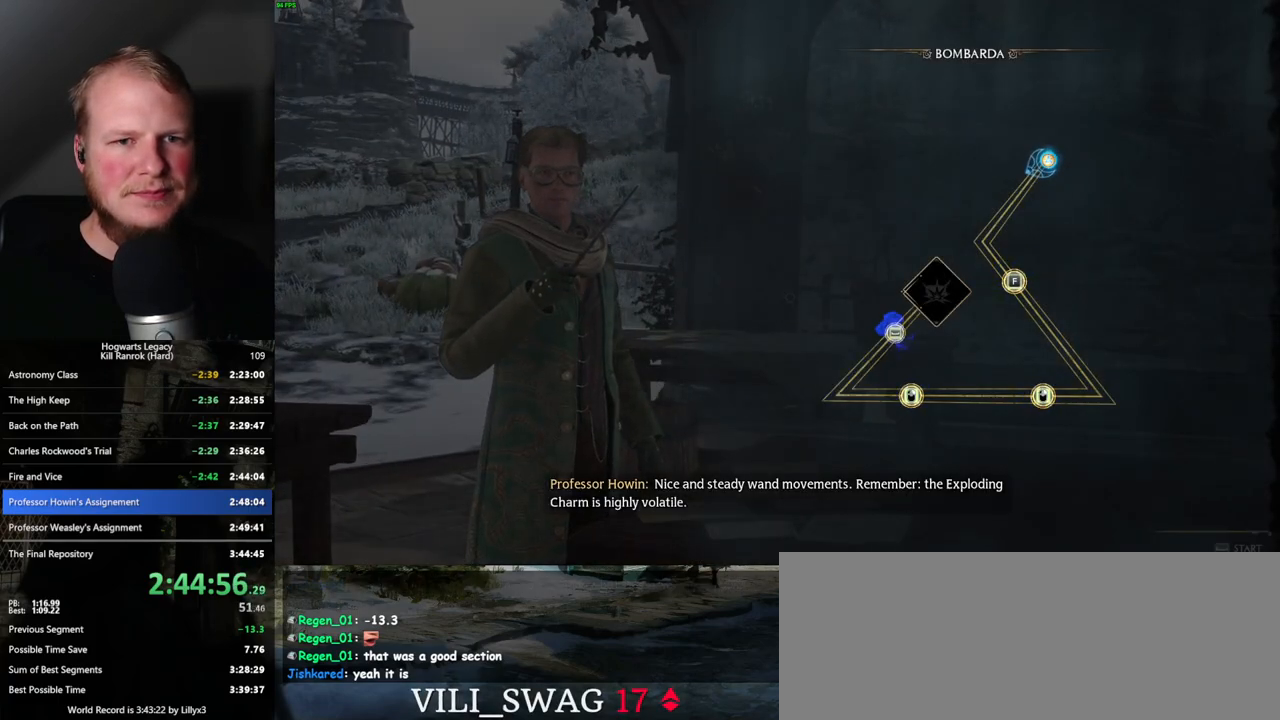
{"keys": [], "mouse": [], "events": [[67, "space", "down"], [167, "space", "up"]]}
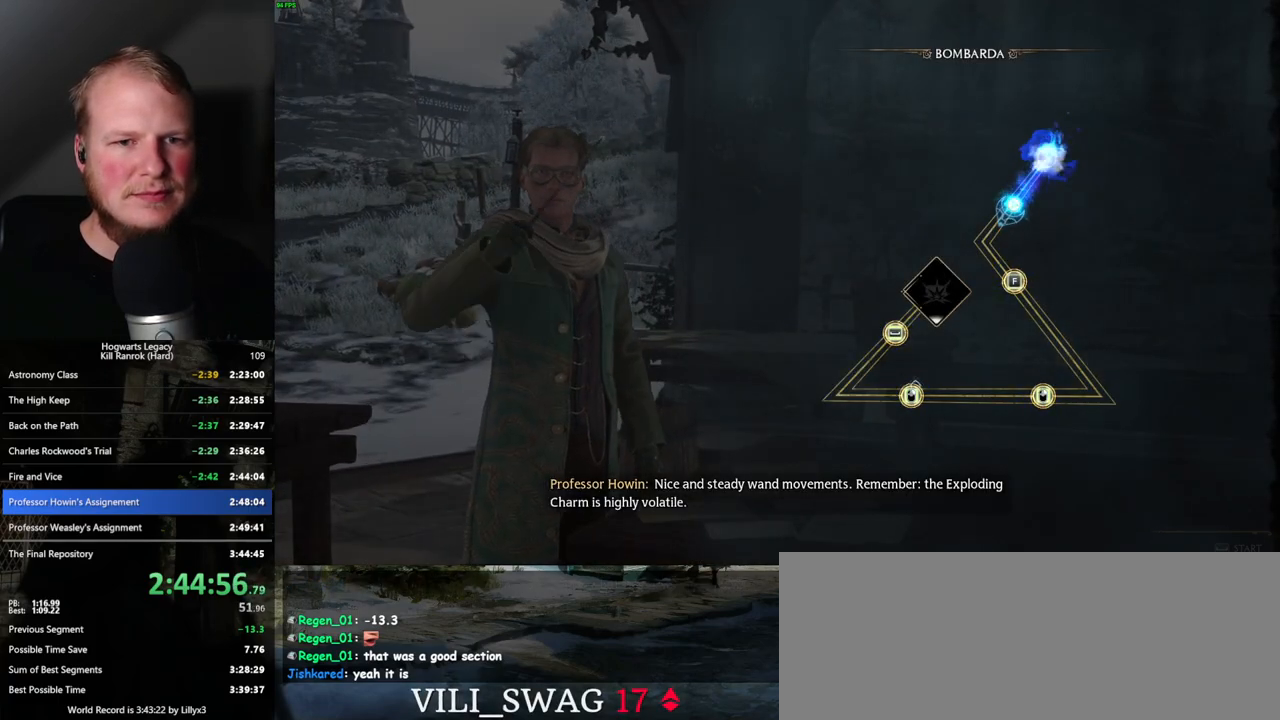
{"keys": [], "mouse": [], "events": []}
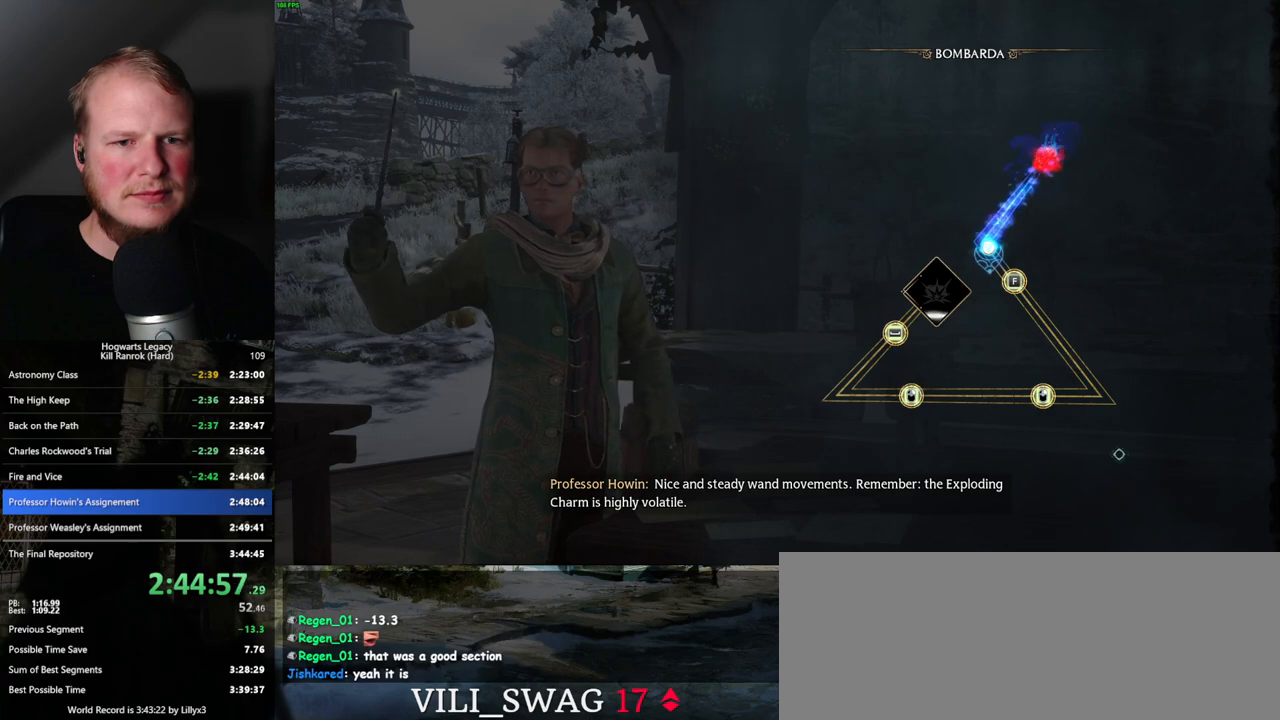
{"keys": [], "mouse": [], "events": [[217, "f", "down"], [300, "f", "up"]]}
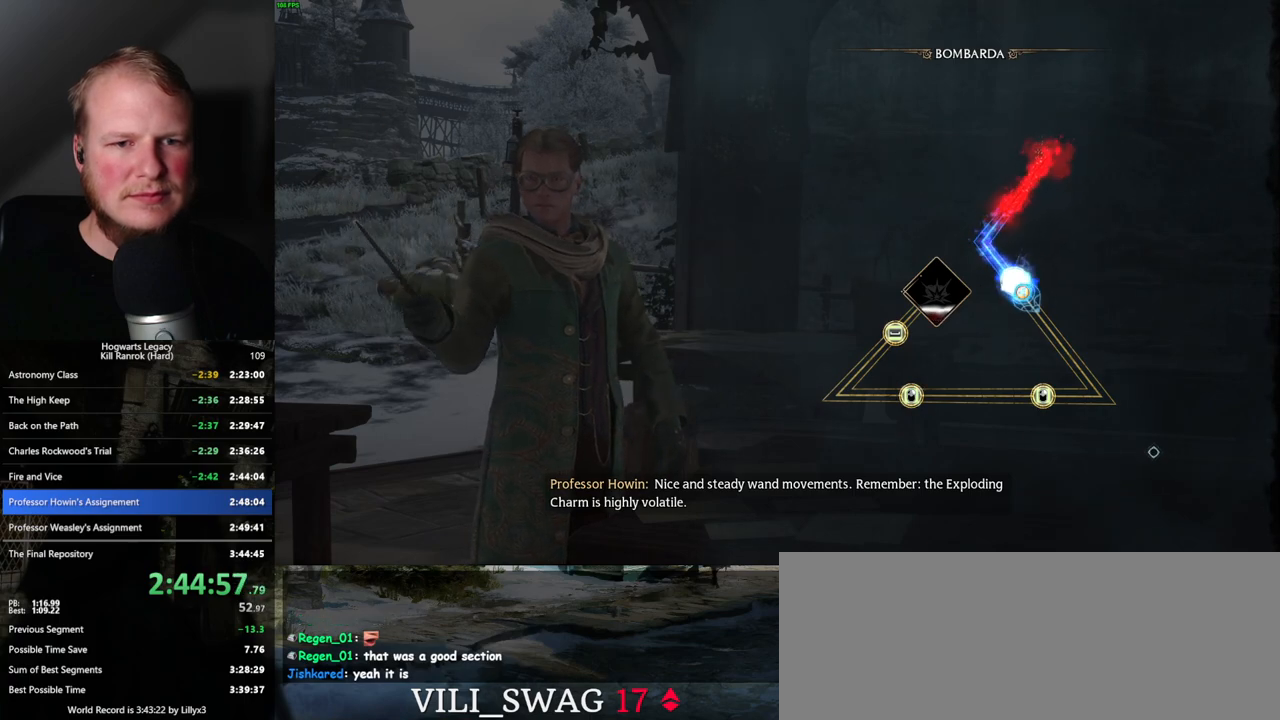
{"keys": [], "mouse": [], "events": []}